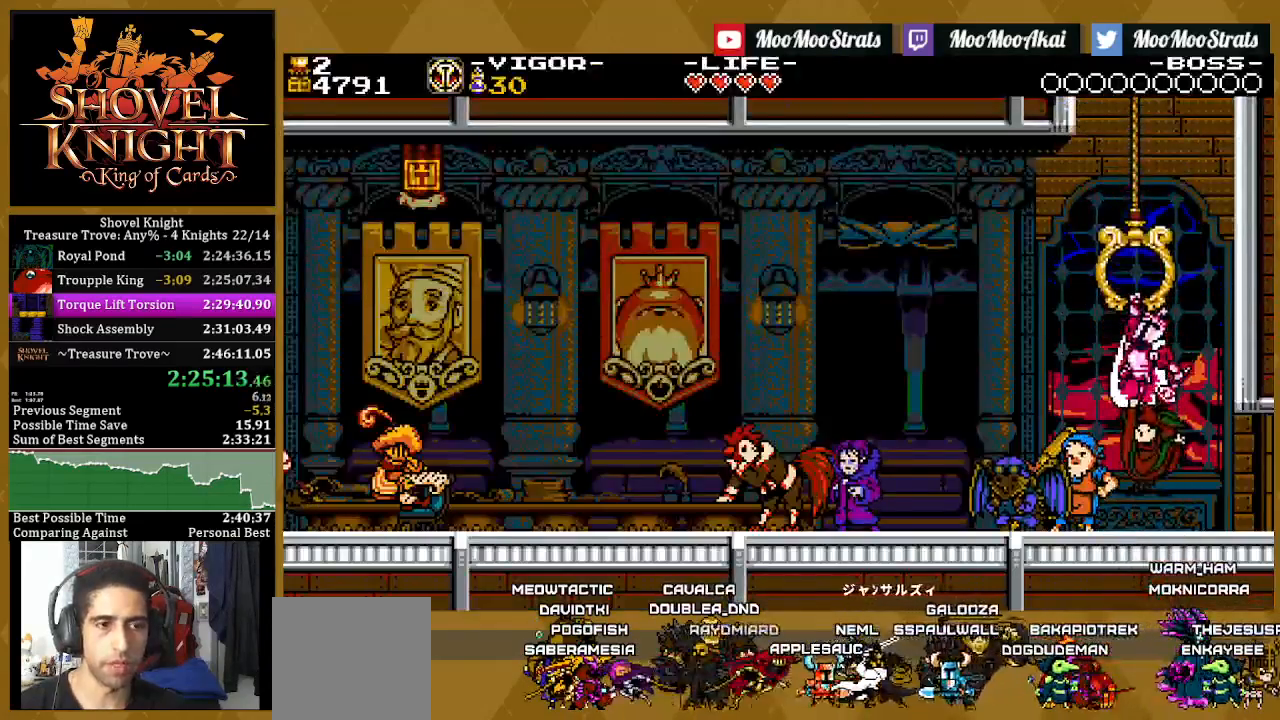
Gameplay with a controller (PlayStation layout); each line is a JSON object with the inputs held at the frame after it. "events" lists button and stick changes between this image and that frame as [ms after this image, input, new state], when the widget could be followed in between. Not read: START.
{"buttons": ["L1"], "left_stick": "center", "right_stick": "center"}
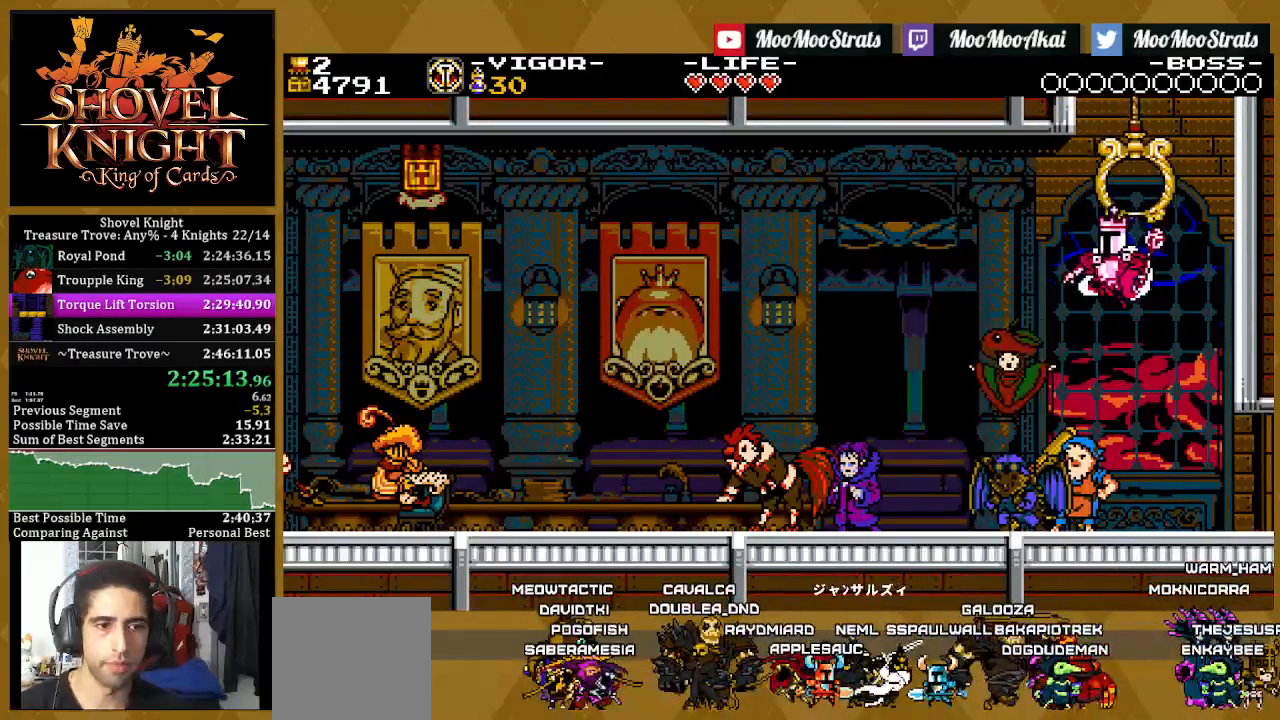
{"buttons": [], "left_stick": "center", "right_stick": "center", "events": [[183, "L1", "up"], [250, "L1", "down"], [333, "L1", "up"], [450, "L1", "down"], [500, "L1", "up"]]}
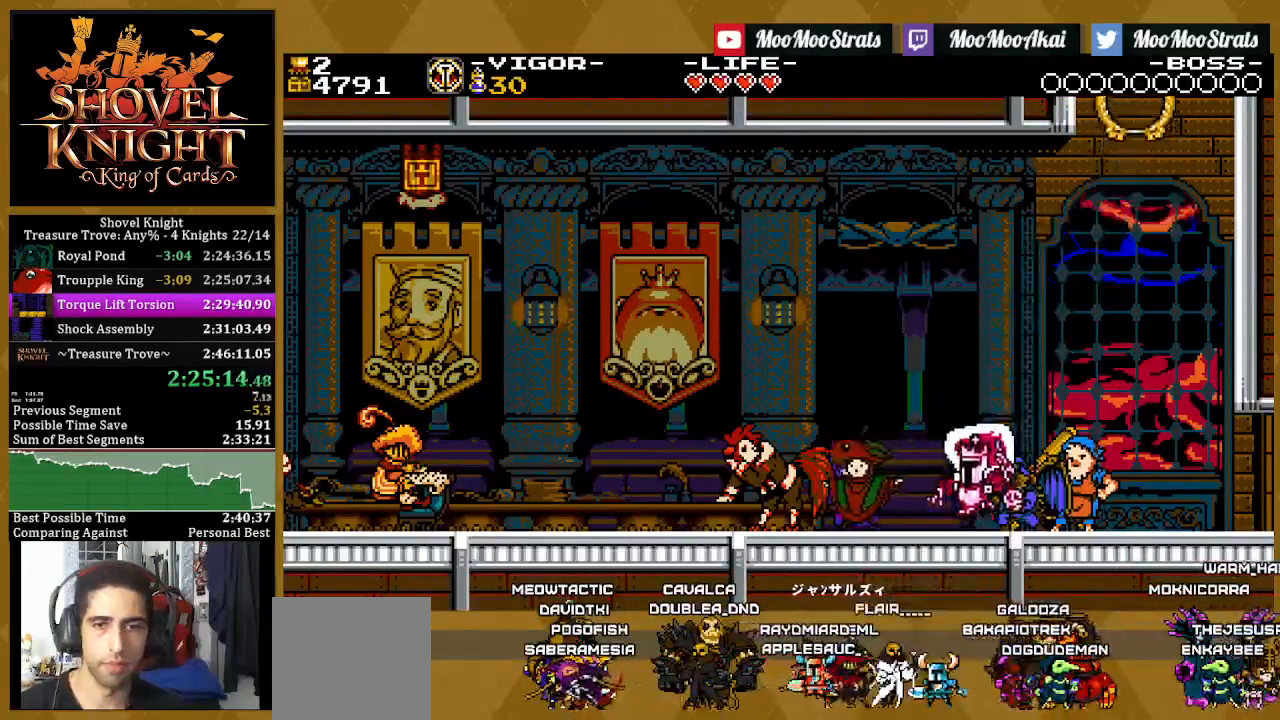
{"buttons": [], "left_stick": "center", "right_stick": "center", "events": [[83, "L1", "down"], [167, "L1", "up"], [233, "L1", "down"], [317, "L1", "up"], [400, "L1", "down"], [483, "L1", "up"]]}
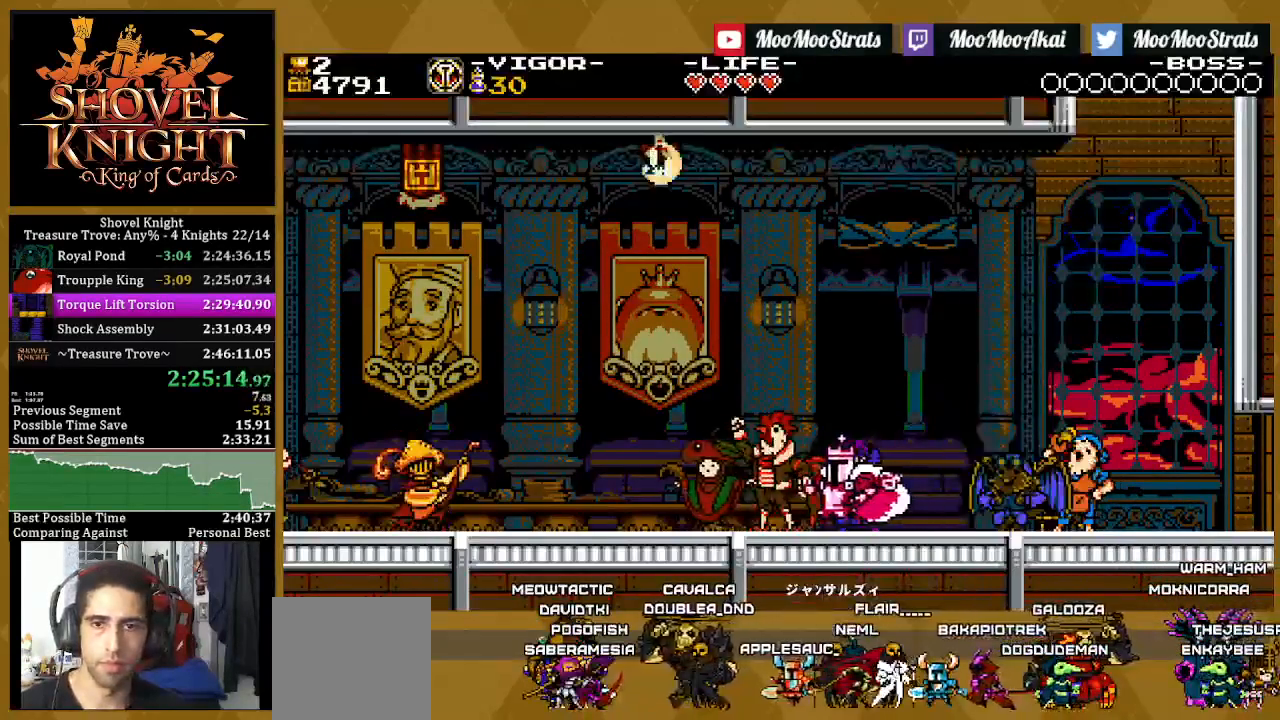
{"buttons": [], "left_stick": "center", "right_stick": "center", "events": [[67, "L1", "down"], [150, "L1", "up"], [217, "L1", "down"], [317, "L1", "up"], [400, "L1", "down"], [467, "L1", "up"]]}
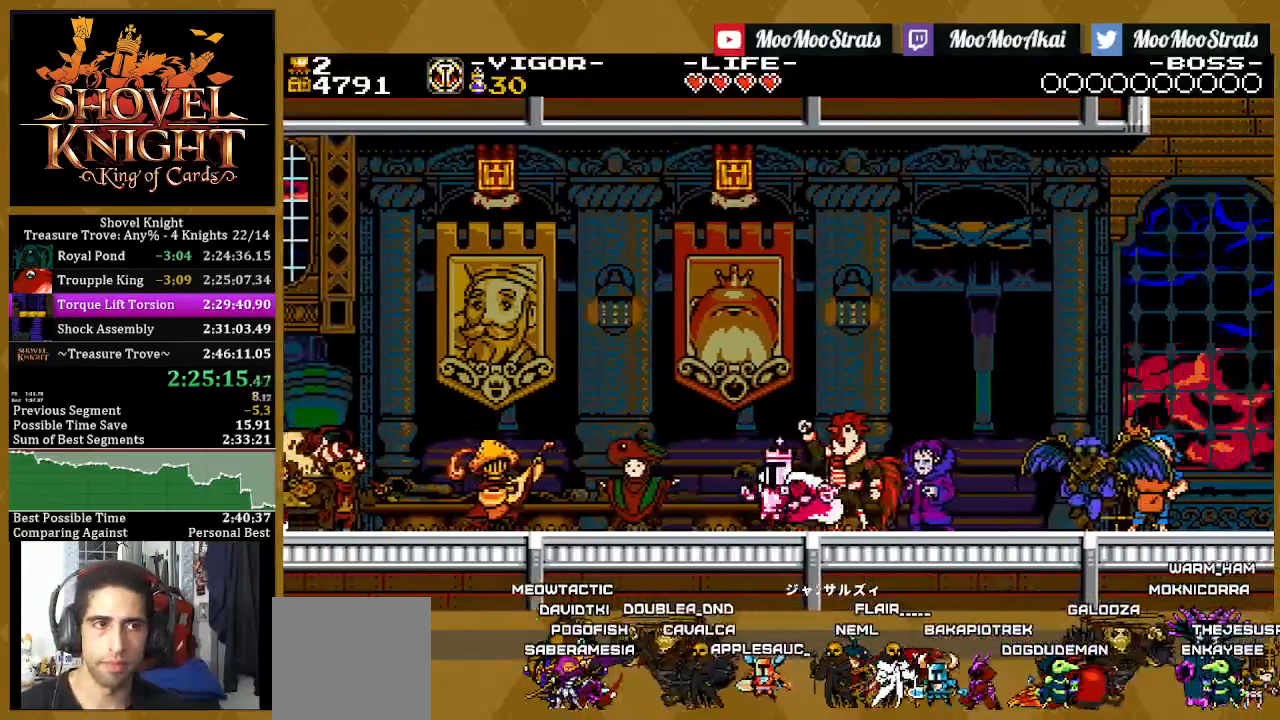
{"buttons": [], "left_stick": "center", "right_stick": "center", "events": [[250, "L1", "down"], [317, "L1", "up"], [367, "L1", "down"], [483, "L1", "up"]]}
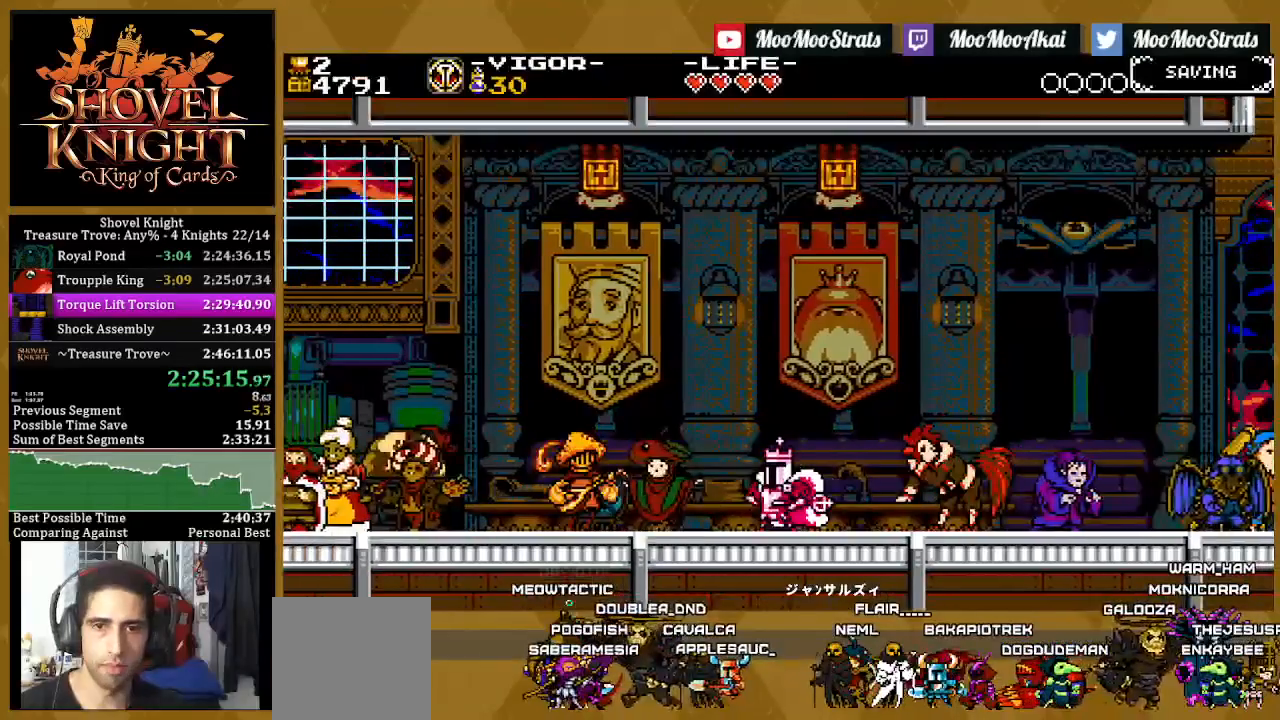
{"buttons": [], "left_stick": "center", "right_stick": "center", "events": [[250, "L1", "down"], [317, "L1", "up"]]}
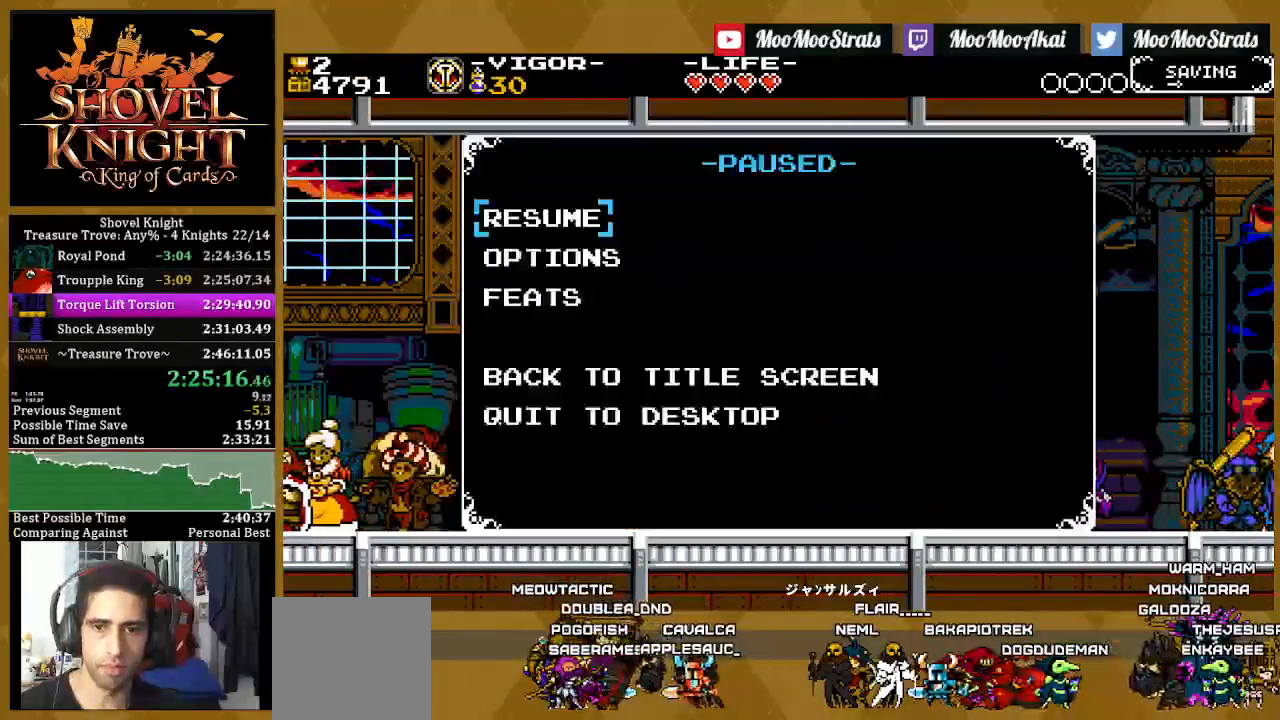
{"buttons": ["CROSS"], "left_stick": "center", "right_stick": "center", "events": [[17, "DPAD_UP", "down"], [83, "DPAD_UP", "up"], [167, "DPAD_UP", "down"], [233, "DPAD_UP", "up"], [267, "CROSS", "down"], [333, "DPAD_DOWN", "down"], [350, "CROSS", "up"], [450, "CROSS", "down"], [483, "DPAD_DOWN", "up"]]}
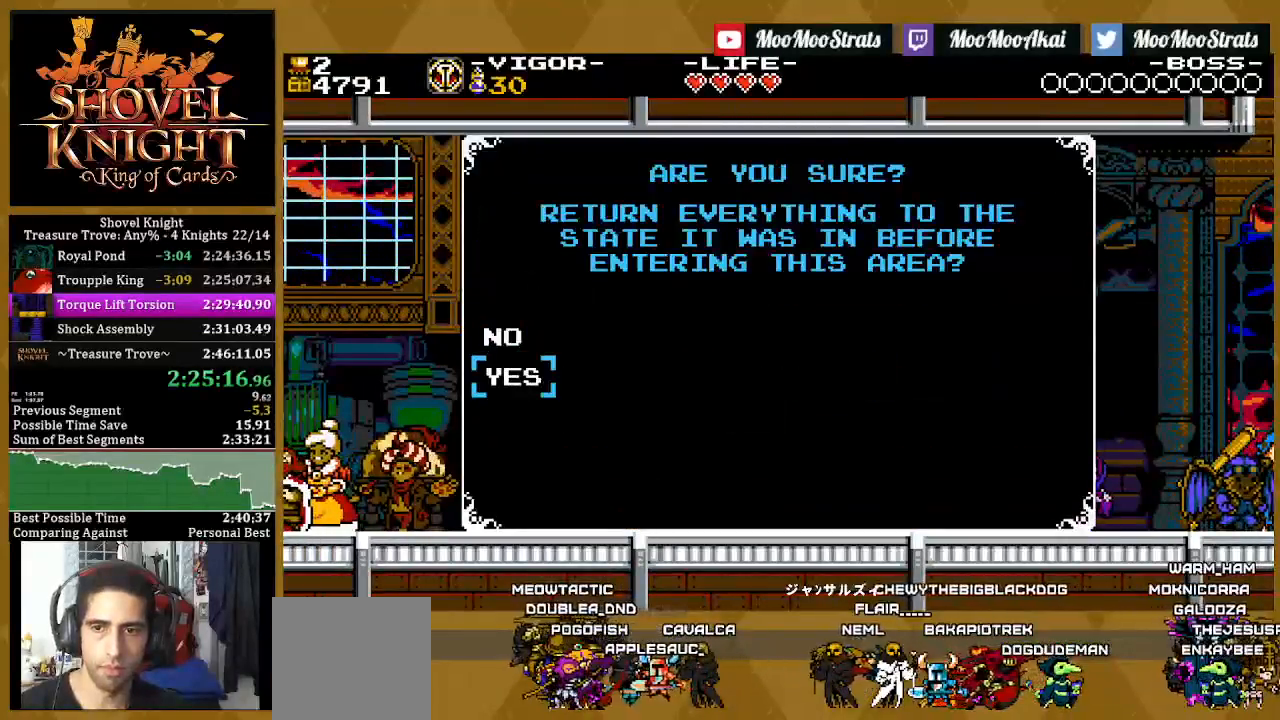
{"buttons": ["CROSS"], "left_stick": "center", "right_stick": "center", "events": [[67, "CROSS", "up"], [350, "CROSS", "down"], [417, "CROSS", "up"], [483, "CROSS", "down"]]}
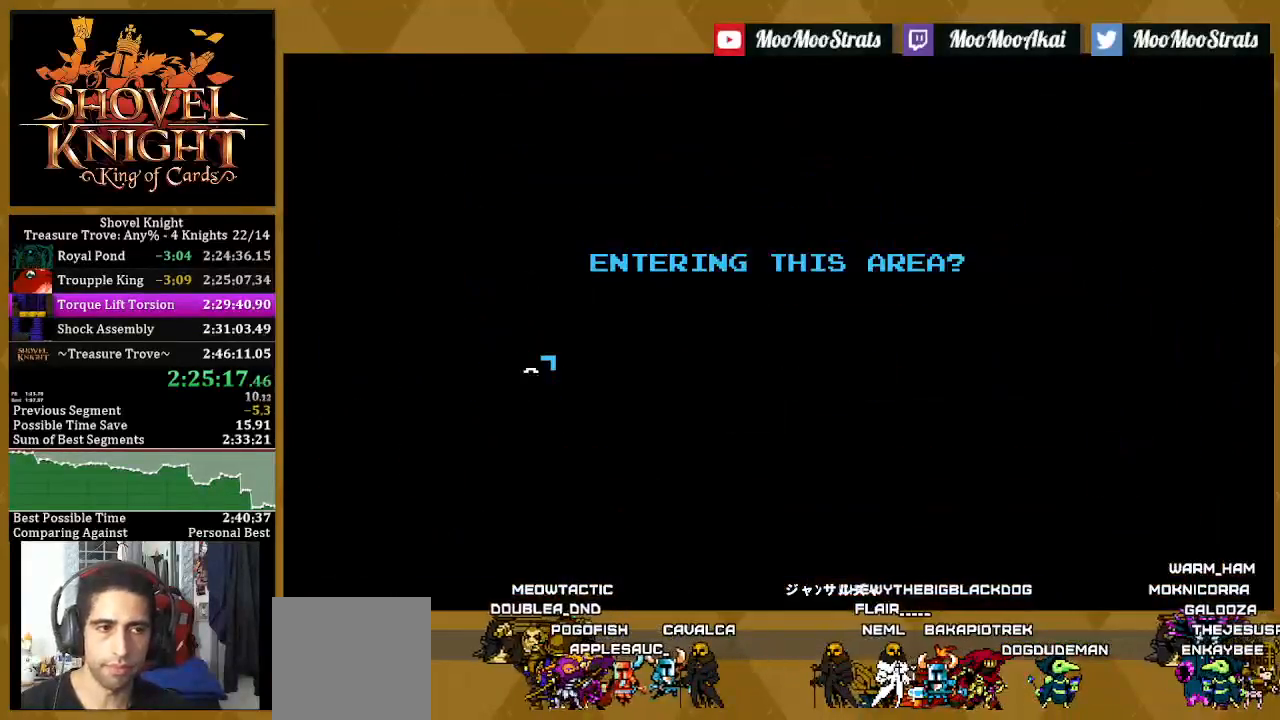
{"buttons": ["CROSS"], "left_stick": "center", "right_stick": "center", "events": [[67, "CROSS", "up"], [117, "CROSS", "down"], [183, "CROSS", "up"], [250, "CROSS", "down"], [317, "CROSS", "up"], [383, "CROSS", "down"], [433, "CROSS", "up"], [500, "CROSS", "down"]]}
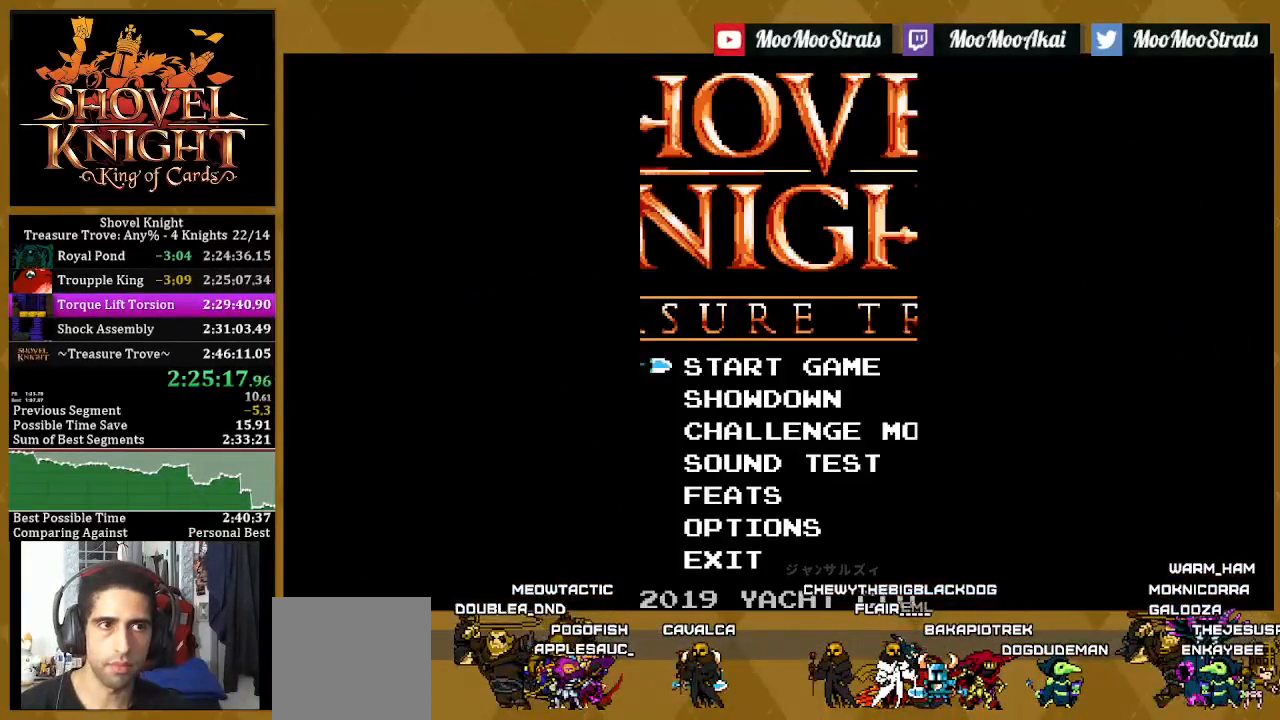
{"buttons": ["CROSS"], "left_stick": "center", "right_stick": "center", "events": [[50, "CROSS", "up"], [117, "CROSS", "down"], [167, "CROSS", "up"], [233, "CROSS", "down"], [283, "CROSS", "up"], [350, "CROSS", "down"], [400, "CROSS", "up"], [467, "CROSS", "down"]]}
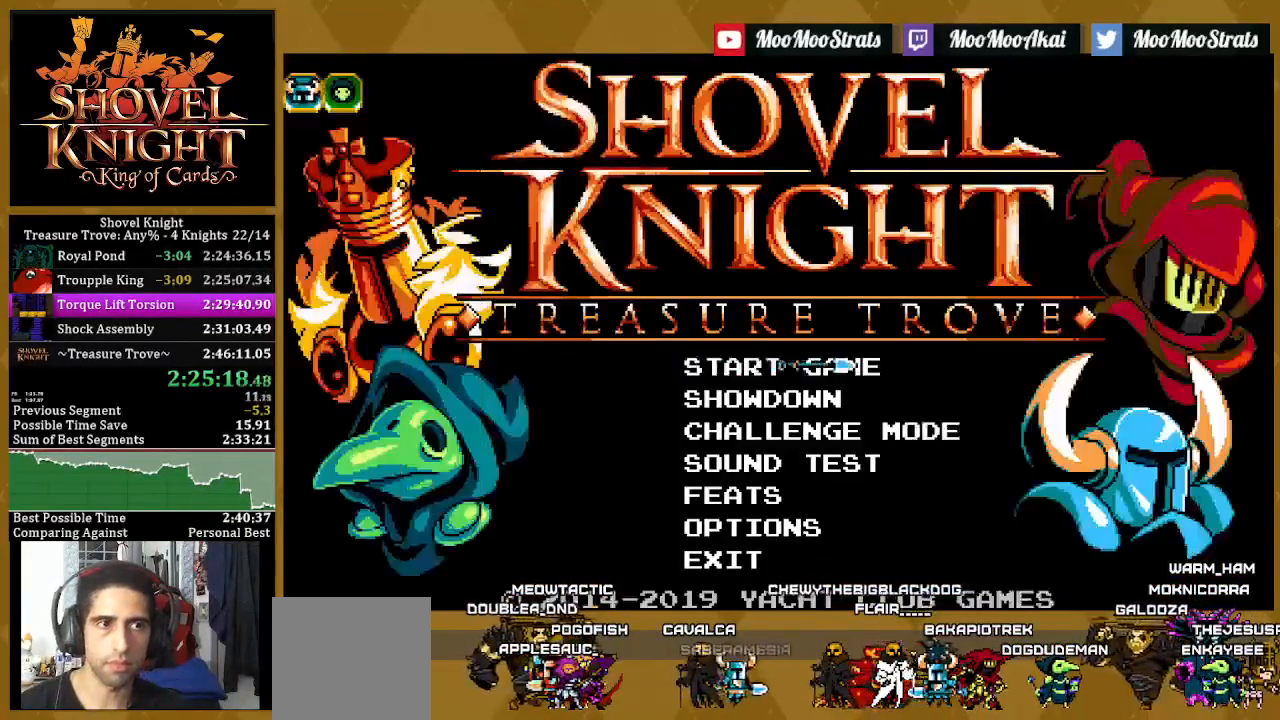
{"buttons": [], "left_stick": "center", "right_stick": "center", "events": [[17, "CROSS", "up"], [83, "CROSS", "down"], [133, "CROSS", "up"], [333, "CROSS", "down"], [367, "CROSS", "up"], [450, "CROSS", "down"], [500, "CROSS", "up"]]}
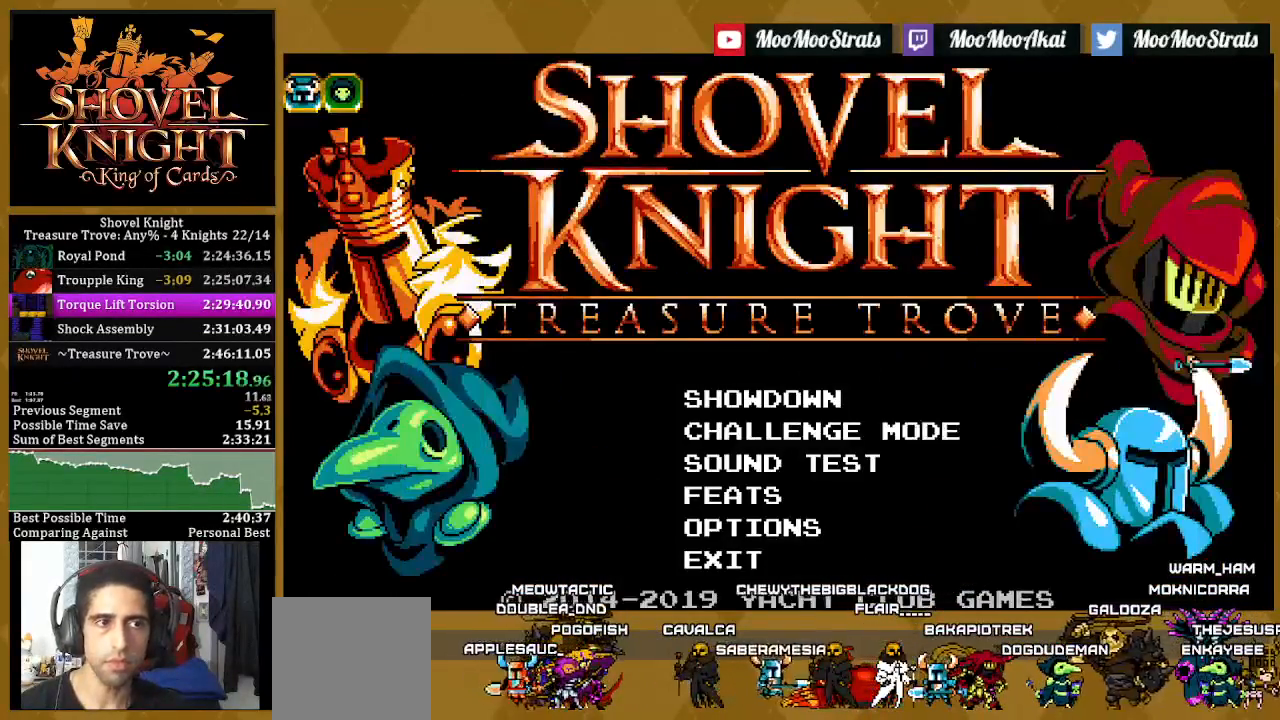
{"buttons": [], "left_stick": "center", "right_stick": "center", "events": [[67, "CROSS", "down"], [117, "CROSS", "up"], [183, "CROSS", "down"], [233, "CROSS", "up"], [317, "CROSS", "down"], [367, "CROSS", "up"], [433, "CROSS", "down"], [483, "CROSS", "up"]]}
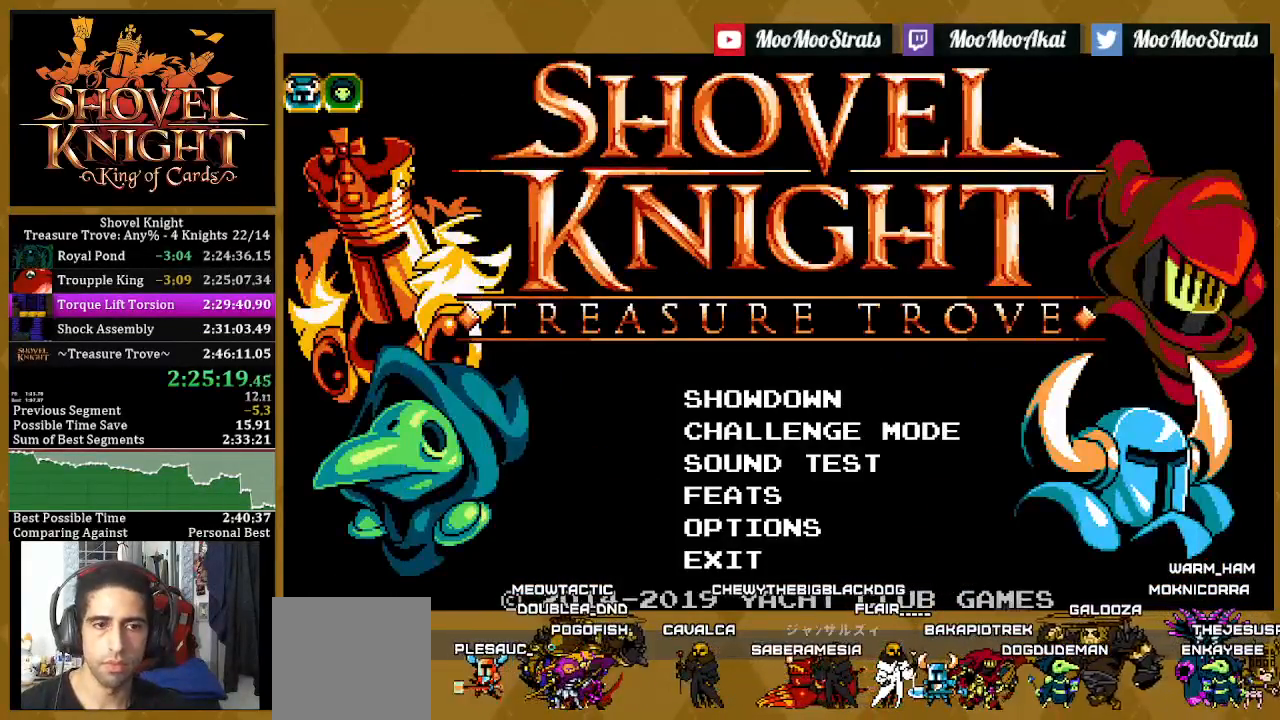
{"buttons": [], "left_stick": "center", "right_stick": "center", "events": [[67, "CROSS", "down"], [117, "CROSS", "up"], [183, "CROSS", "down"], [233, "CROSS", "up"], [317, "CROSS", "down"], [367, "CROSS", "up"], [433, "CROSS", "down"], [483, "CROSS", "up"]]}
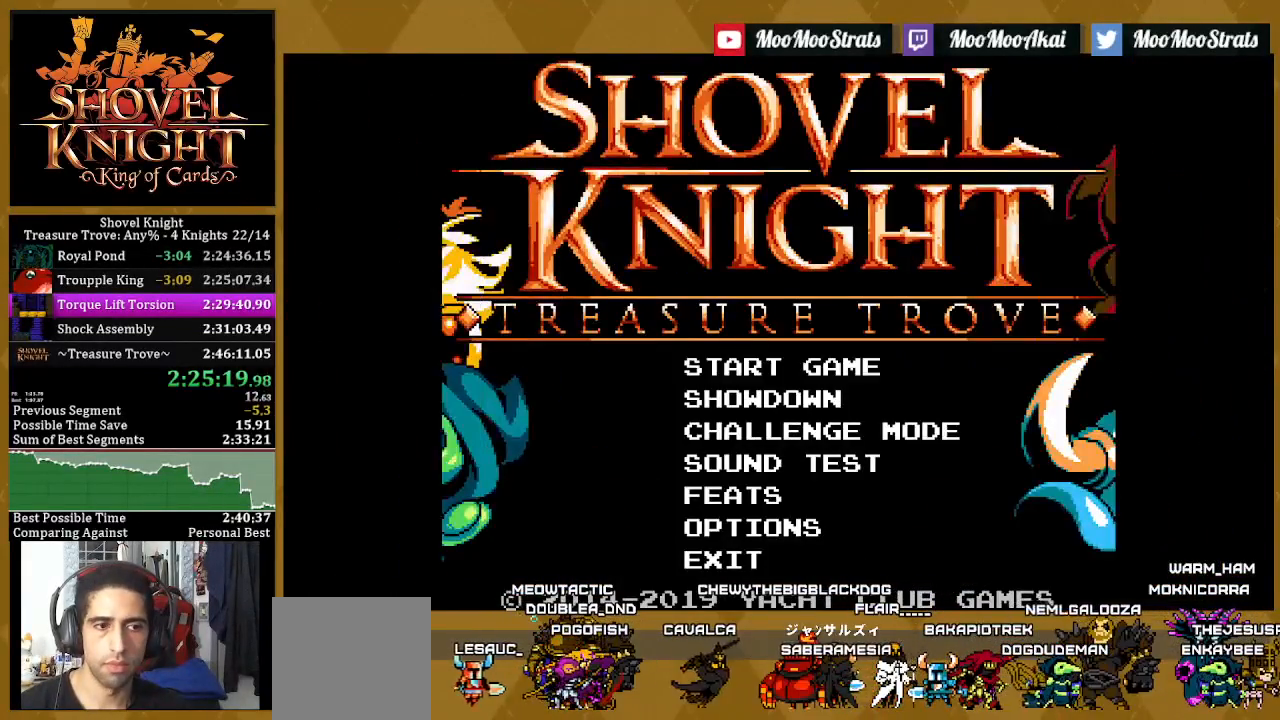
{"buttons": [], "left_stick": "center", "right_stick": "center"}
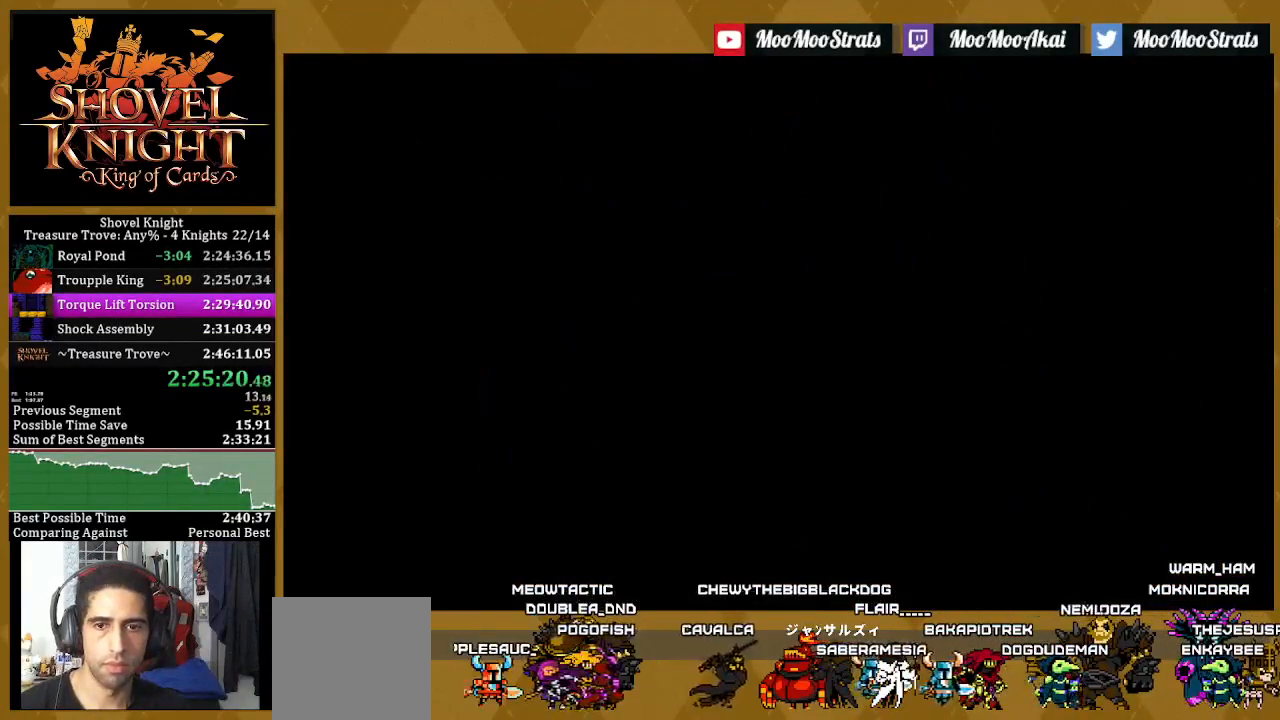
{"buttons": [], "left_stick": "center", "right_stick": "center", "events": [[67, "CROSS", "down"], [117, "CROSS", "up"], [183, "CROSS", "down"], [233, "CROSS", "up"], [317, "CROSS", "down"], [350, "CROSS", "up"], [433, "CROSS", "down"], [483, "CROSS", "up"]]}
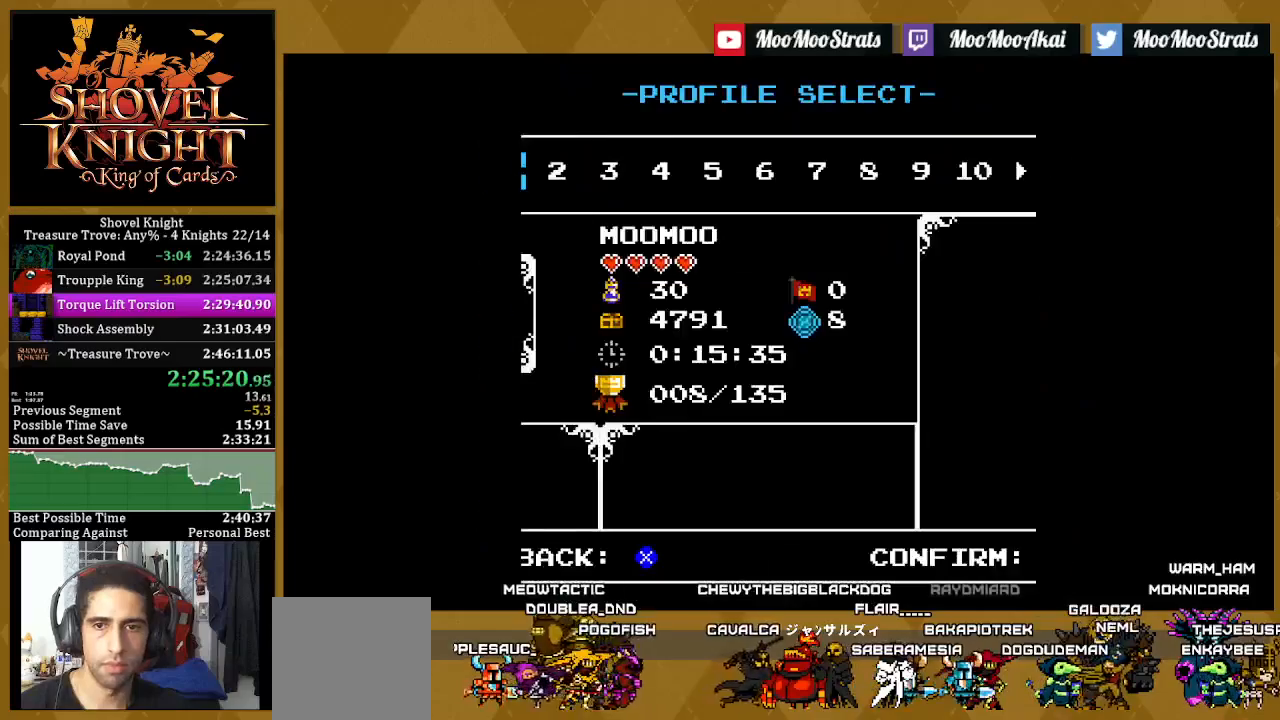
{"buttons": ["L1"], "left_stick": "center", "right_stick": "center", "events": [[67, "CROSS", "down"], [100, "CROSS", "up"], [167, "CROSS", "down"], [217, "CROSS", "up"], [300, "CROSS", "down"], [350, "CROSS", "up"], [400, "CROSS", "down"], [433, "CROSS", "up"], [433, "L1", "down"]]}
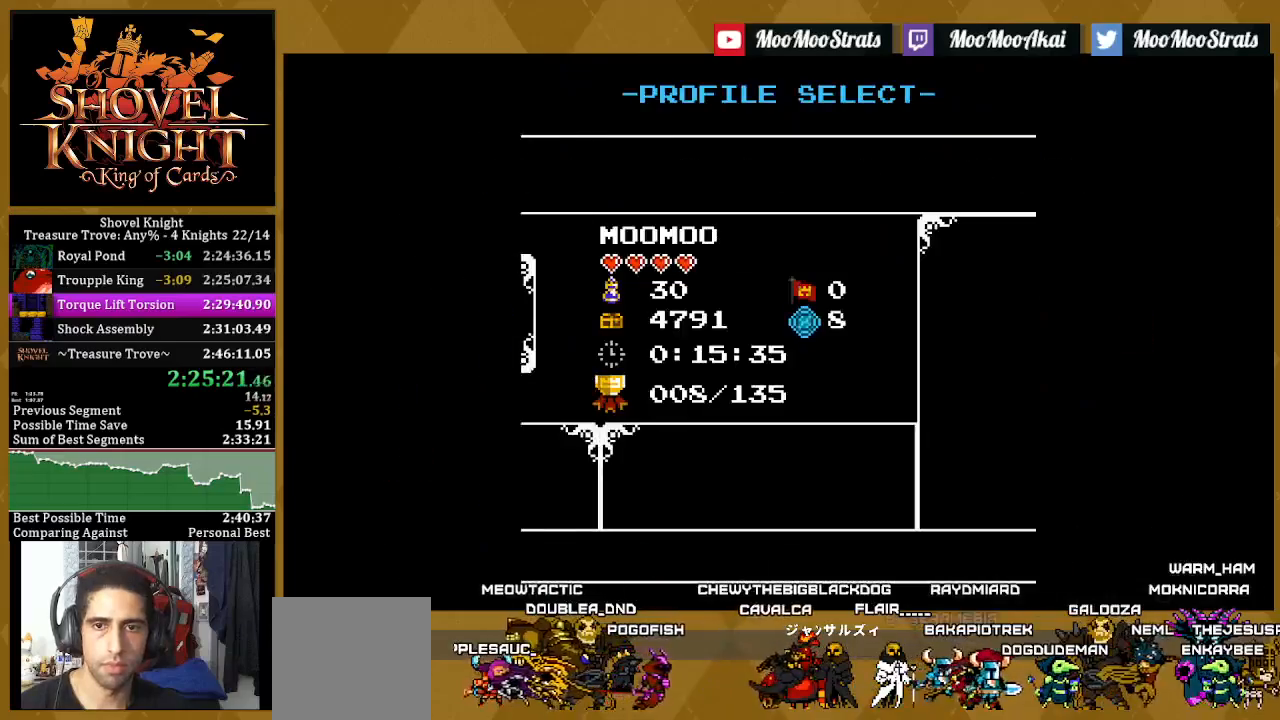
{"buttons": ["L1"], "left_stick": "center", "right_stick": "center", "events": [[50, "L1", "up"], [117, "L1", "down"], [217, "L1", "up"], [283, "L1", "down"], [367, "L1", "up"], [433, "L1", "down"]]}
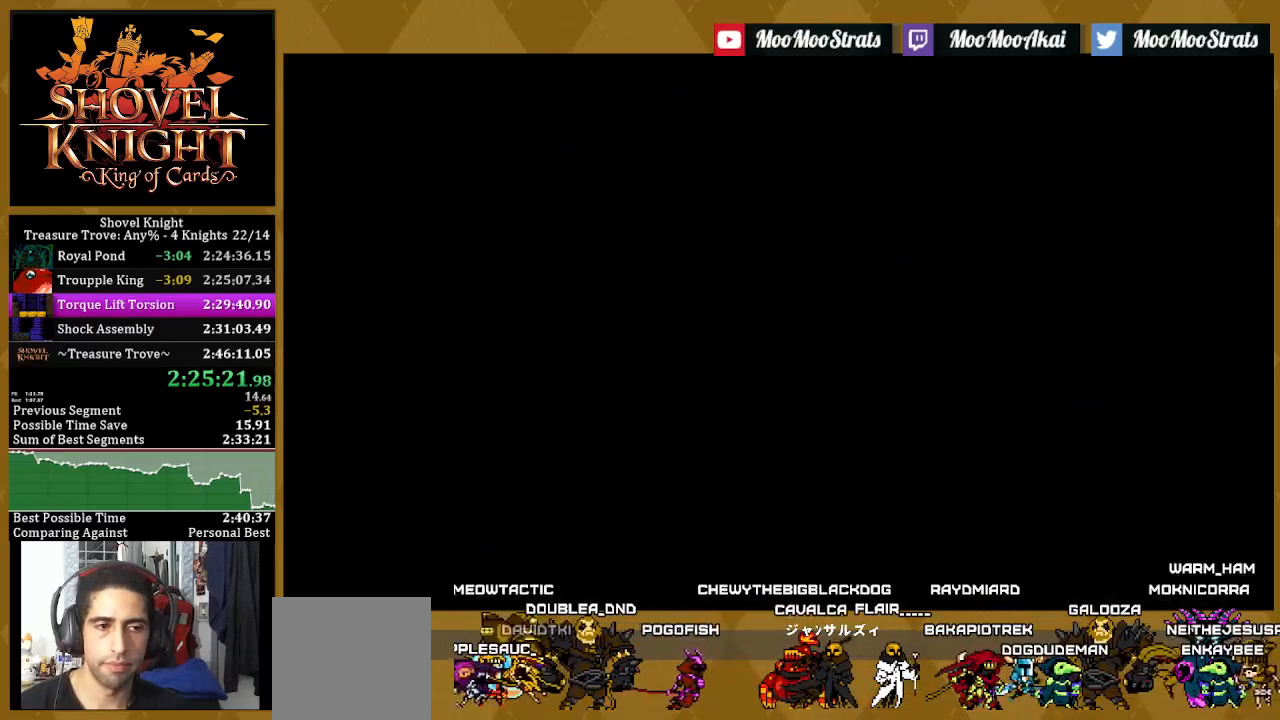
{"buttons": ["L1"], "left_stick": "center", "right_stick": "center", "events": [[33, "L1", "up"], [100, "L1", "down"], [200, "L1", "up"], [283, "L1", "down"], [367, "L1", "up"], [433, "L1", "down"]]}
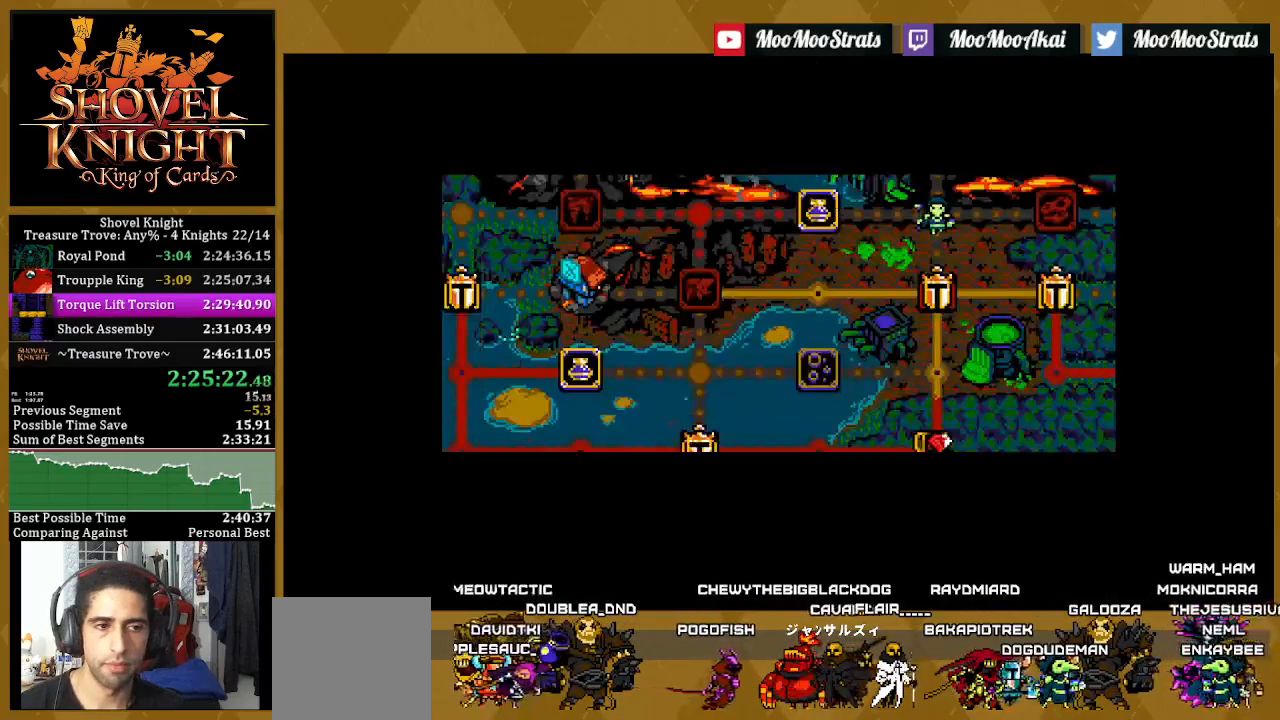
{"buttons": ["L1"], "left_stick": "center", "right_stick": "center", "events": [[17, "L1", "up"], [100, "L1", "down"], [183, "L1", "up"], [250, "L1", "down"], [383, "L1", "up"], [450, "L1", "down"]]}
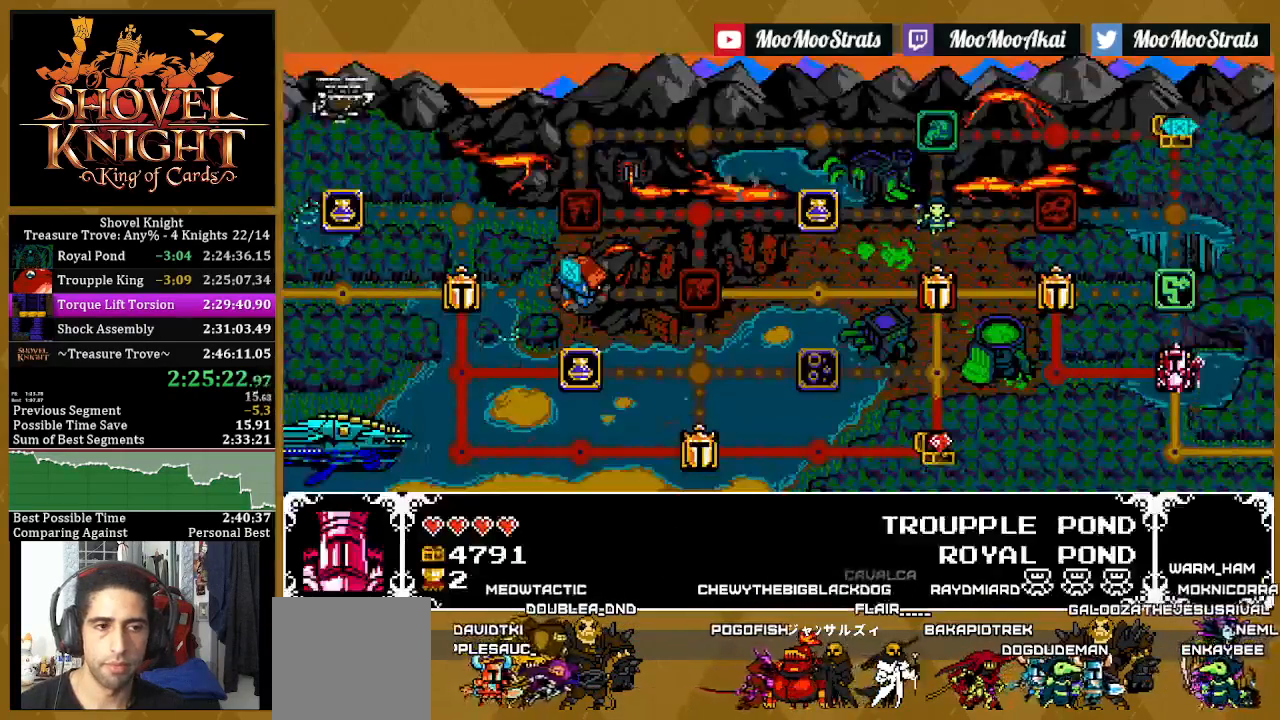
{"buttons": [], "left_stick": "center", "right_stick": "center", "events": [[17, "L1", "up"], [83, "L1", "down"], [183, "L1", "up"], [233, "L1", "down"], [333, "L1", "up"]]}